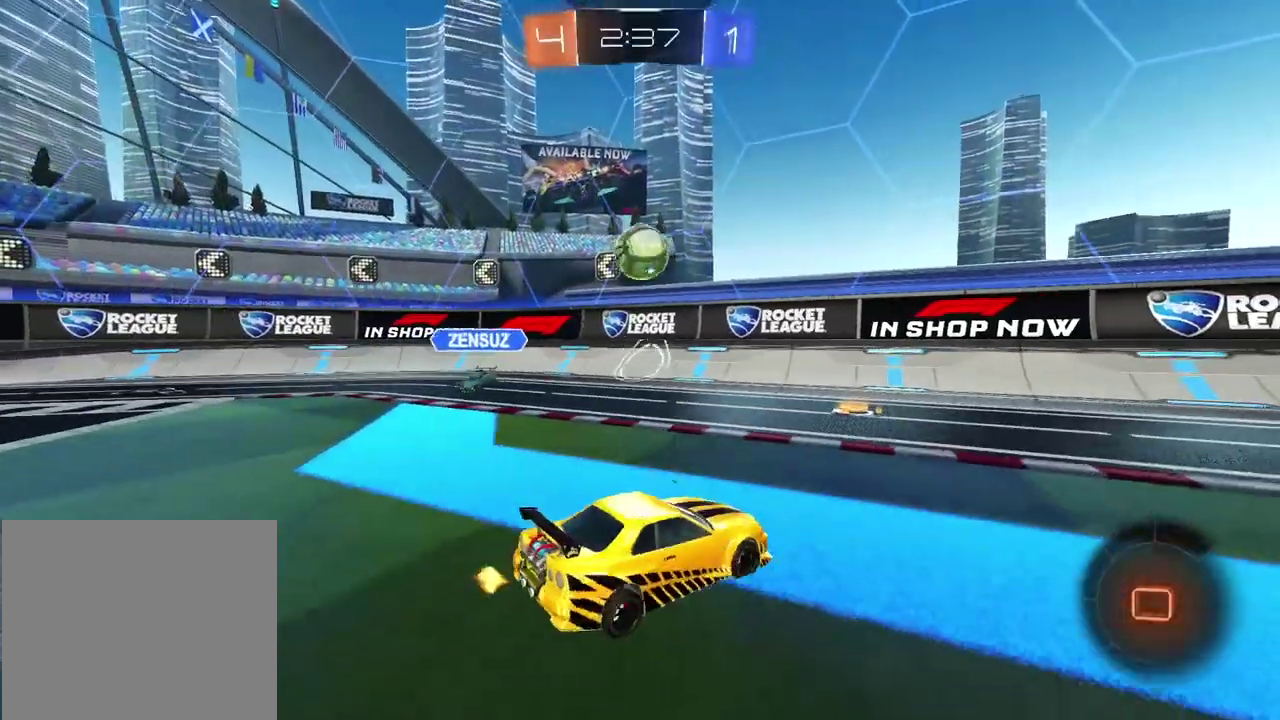
Gameplay with a controller (PlayStation layout); each line is a JSON object with the inputs held at the frame after it. "events" lists button and stick changes between this image and that frame as [ms after this image, input, new state], when the widget could be followed in between. Not read: L1.
{"buttons": ["R2"], "left_stick": "left", "right_stick": "center"}
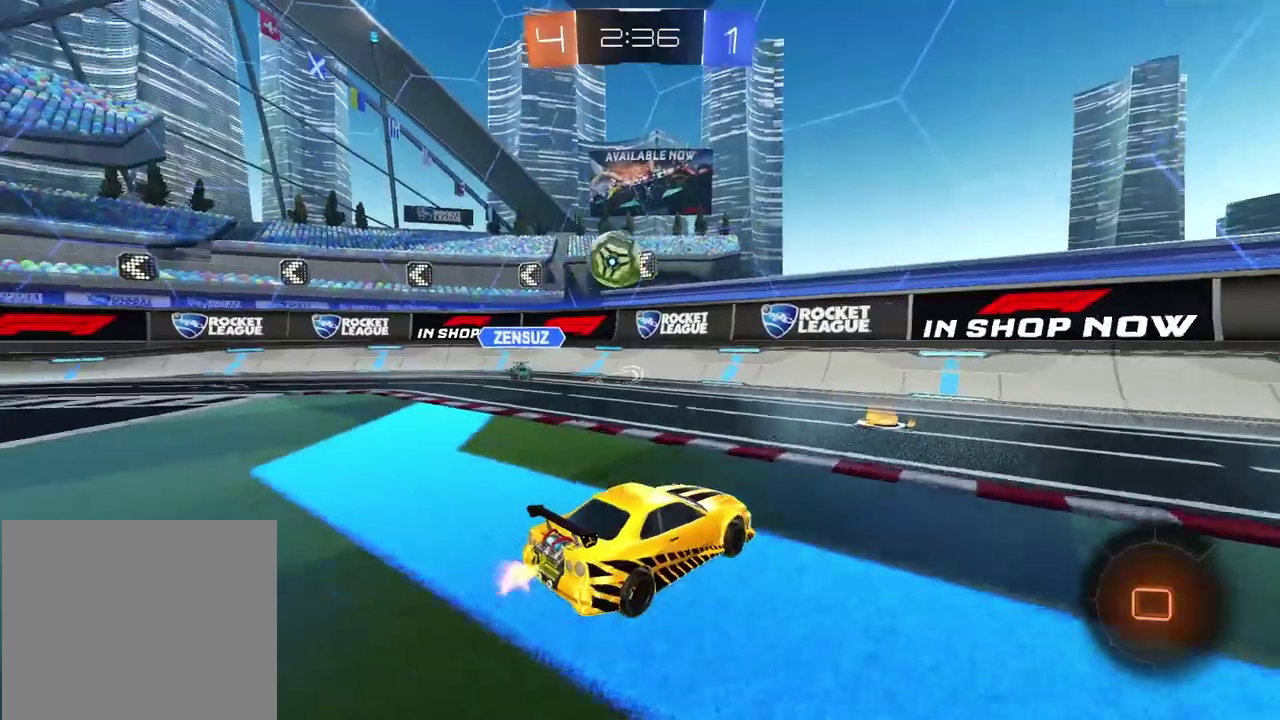
{"buttons": ["R2"], "left_stick": "right", "right_stick": "center", "events": [[67, "left_stick", "center"], [233, "R1", "down"], [317, "R1", "up"], [317, "left_stick", "right"]]}
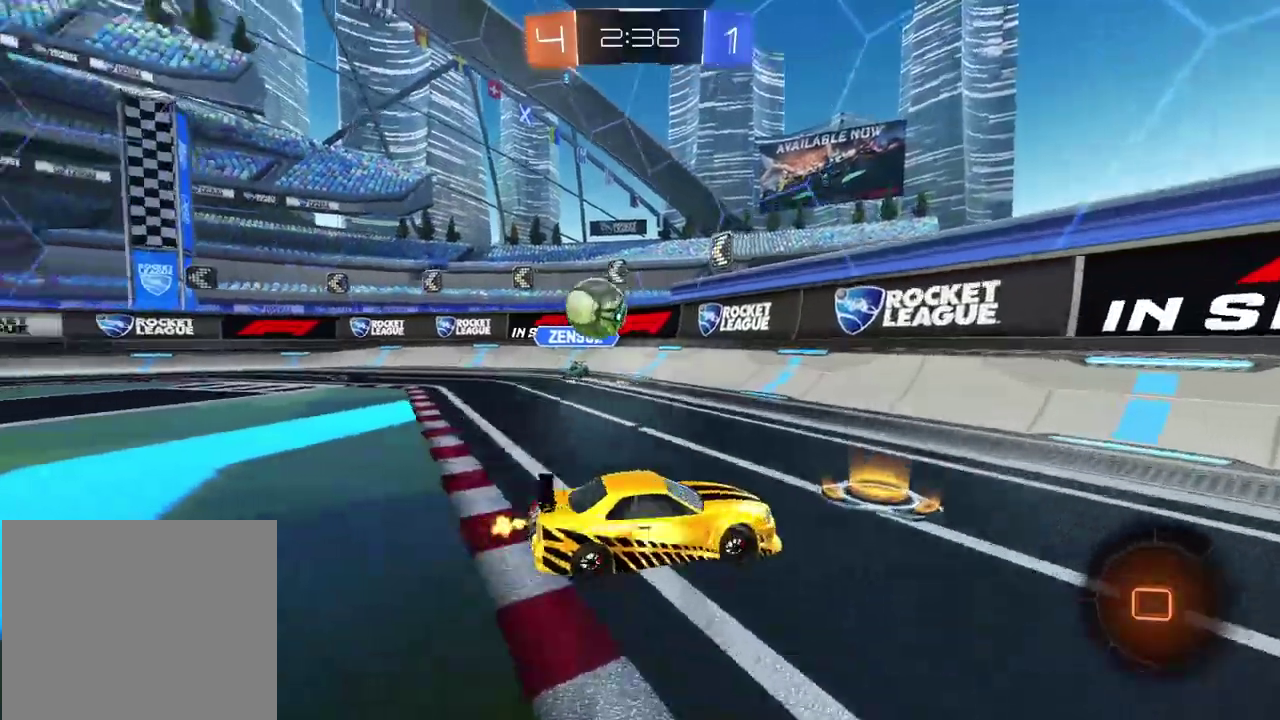
{"buttons": ["CIRCLE", "TRIANGLE", "R2"], "left_stick": "center", "right_stick": "center", "events": [[333, "CIRCLE", "down"], [383, "TRIANGLE", "down"], [433, "left_stick", "center"]]}
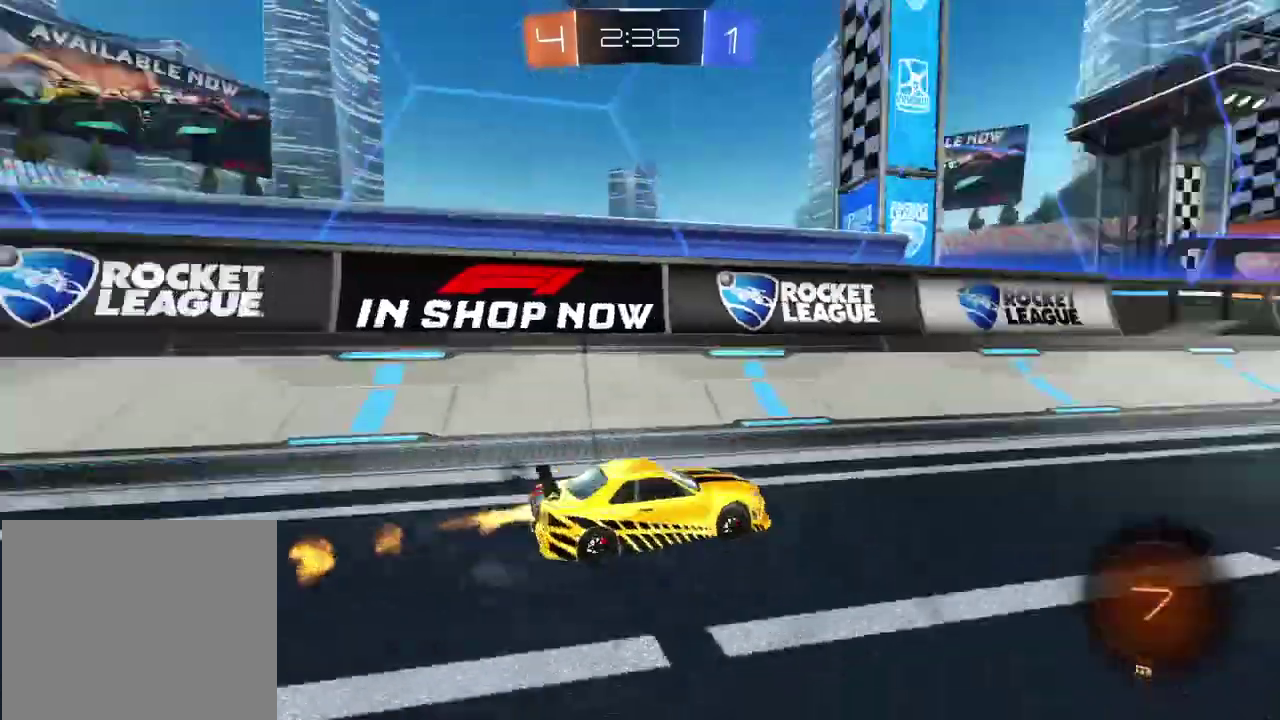
{"buttons": ["R2", "L3"], "left_stick": "up", "right_stick": "center", "events": [[33, "TRIANGLE", "up"], [83, "TRIANGLE", "down"], [100, "left_stick", "right"], [150, "left_stick", "center"], [267, "TRIANGLE", "up"], [350, "left_stick", "up"], [383, "CROSS", "down"], [467, "CIRCLE", "up"], [467, "CROSS", "up"], [467, "L3", "down"]]}
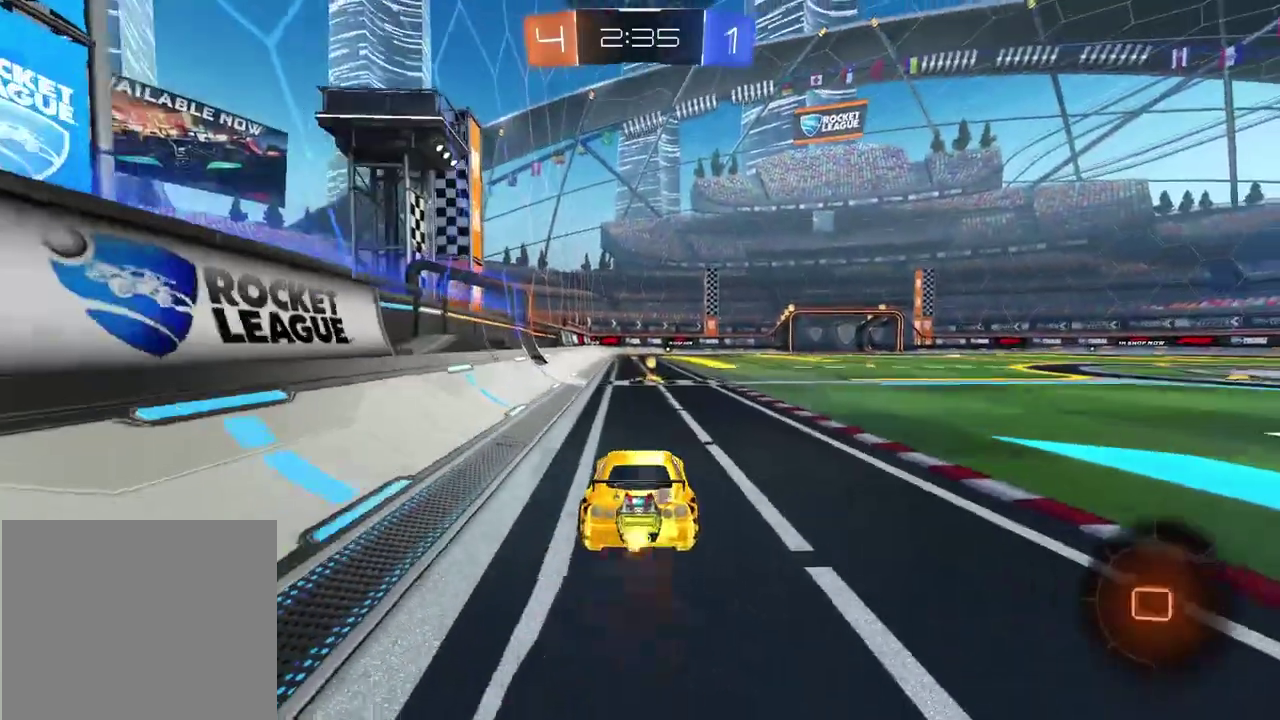
{"buttons": [], "left_stick": "center", "right_stick": "center", "events": [[17, "CIRCLE", "down"], [33, "CROSS", "down"], [133, "L3", "up"], [133, "TRIANGLE", "down"], [150, "CROSS", "up"], [250, "CIRCLE", "up"], [250, "TRIANGLE", "up"], [250, "left_stick", "center"], [283, "R2", "up"]]}
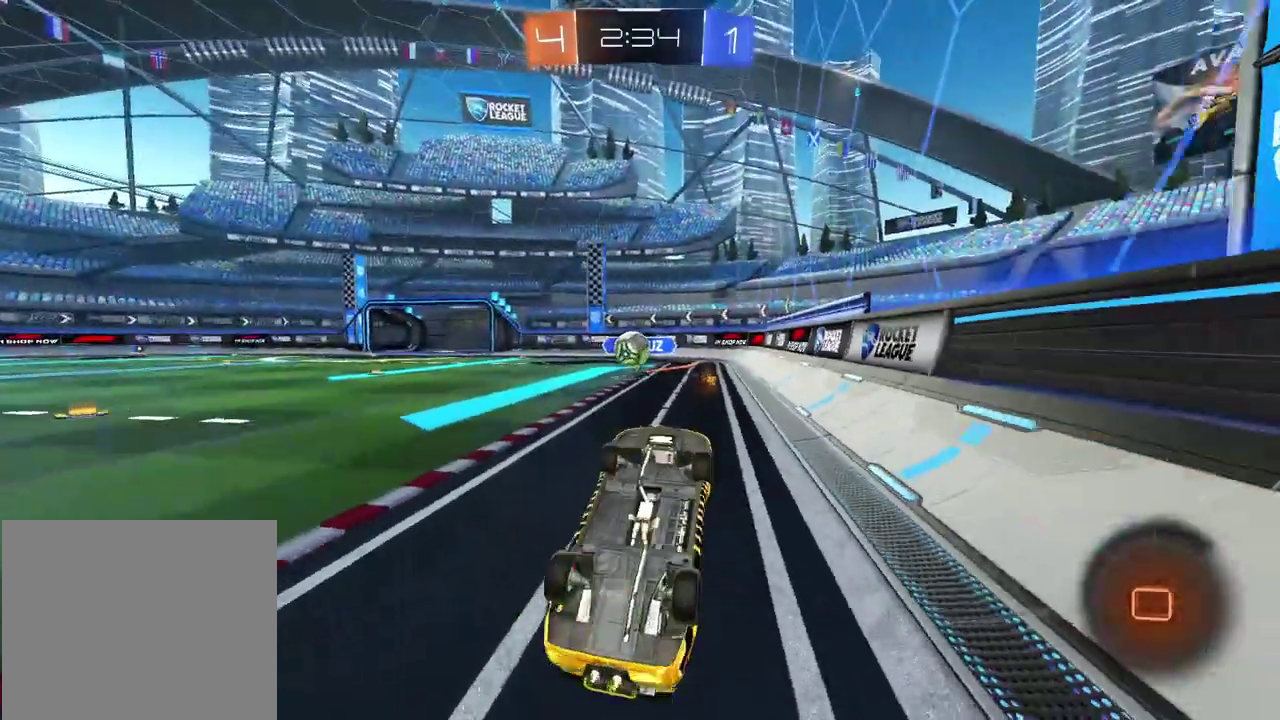
{"buttons": [], "left_stick": "center", "right_stick": "center", "events": [[267, "R2", "down"], [400, "R2", "up"]]}
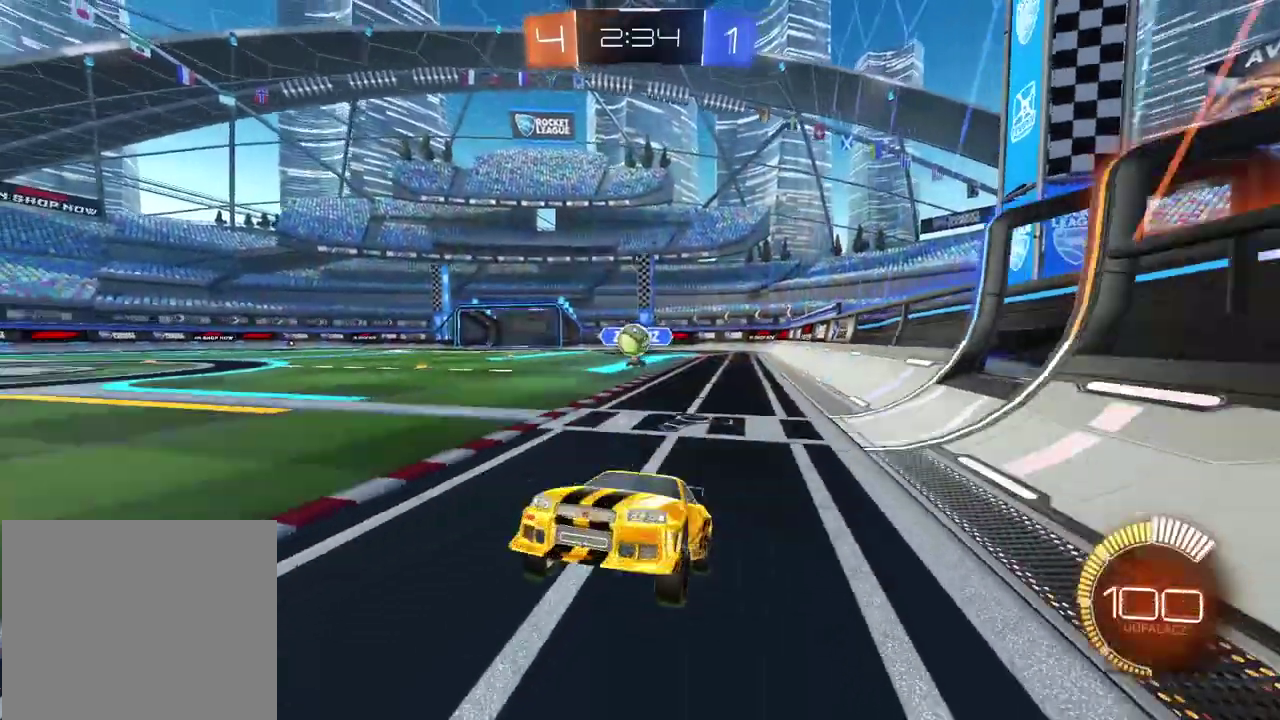
{"buttons": ["CIRCLE", "R2"], "left_stick": "down-left", "right_stick": "center", "events": [[317, "left_stick", "right"], [367, "CIRCLE", "down"], [367, "R2", "down"], [367, "left_stick", "down-left"]]}
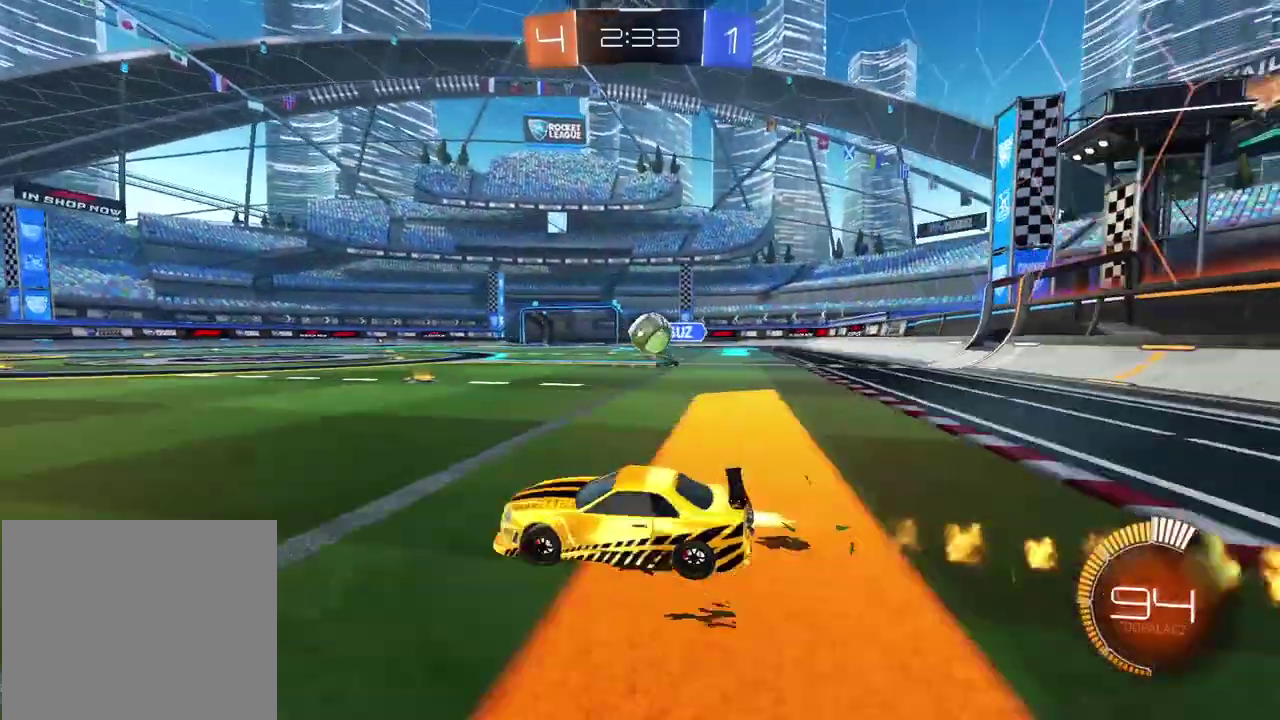
{"buttons": ["CIRCLE", "R2"], "left_stick": "center", "right_stick": "center", "events": [[17, "left_stick", "left"], [200, "left_stick", "down-left"], [400, "left_stick", "center"]]}
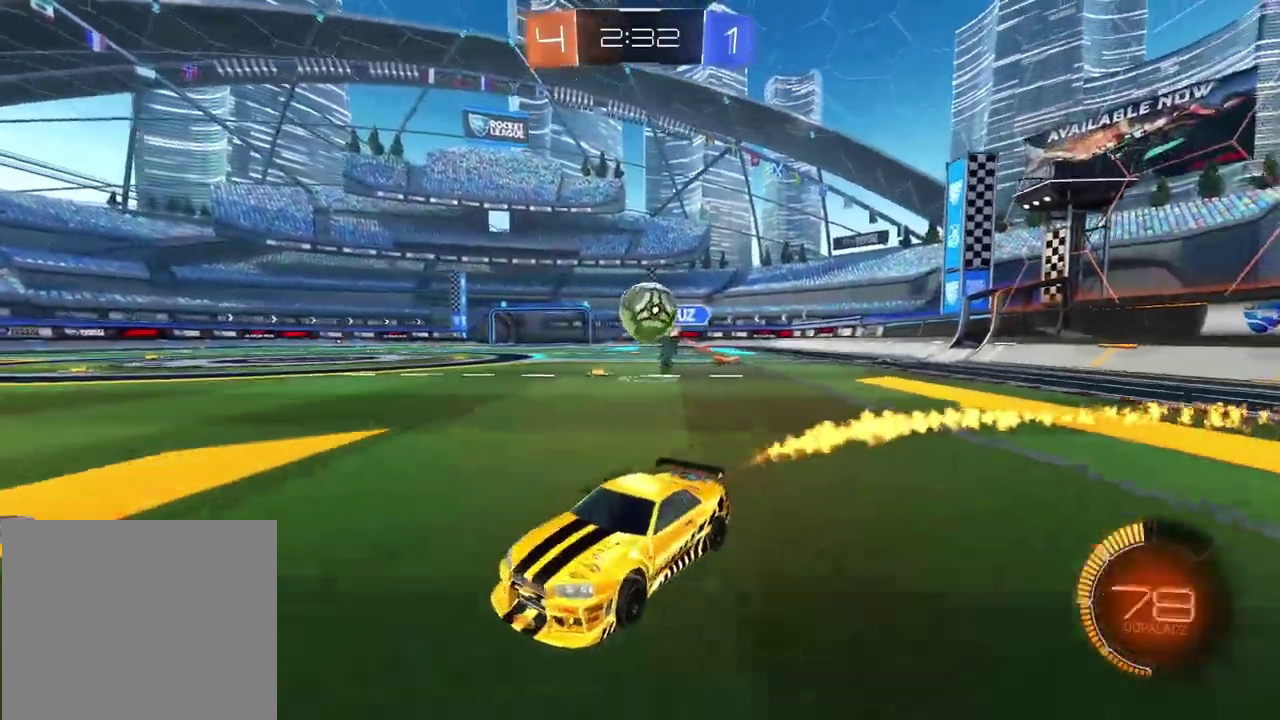
{"buttons": ["L2"], "left_stick": "right", "right_stick": "center", "events": [[167, "CIRCLE", "up"], [200, "R2", "up"], [367, "L2", "down"], [367, "left_stick", "right"]]}
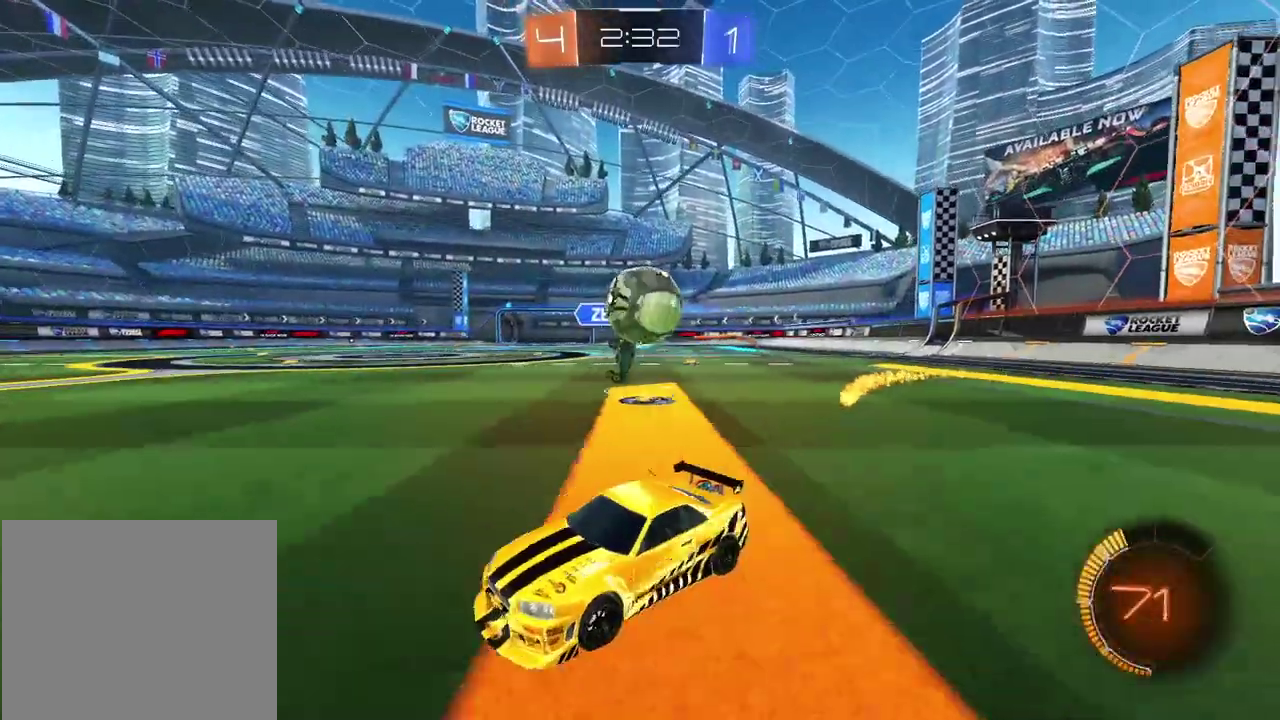
{"buttons": ["L2"], "left_stick": "up-right", "right_stick": "center", "events": [[17, "L2", "up"], [183, "CROSS", "down"], [217, "L2", "down"], [283, "CROSS", "up"], [333, "CROSS", "down"], [400, "left_stick", "up-right"], [450, "CROSS", "up"]]}
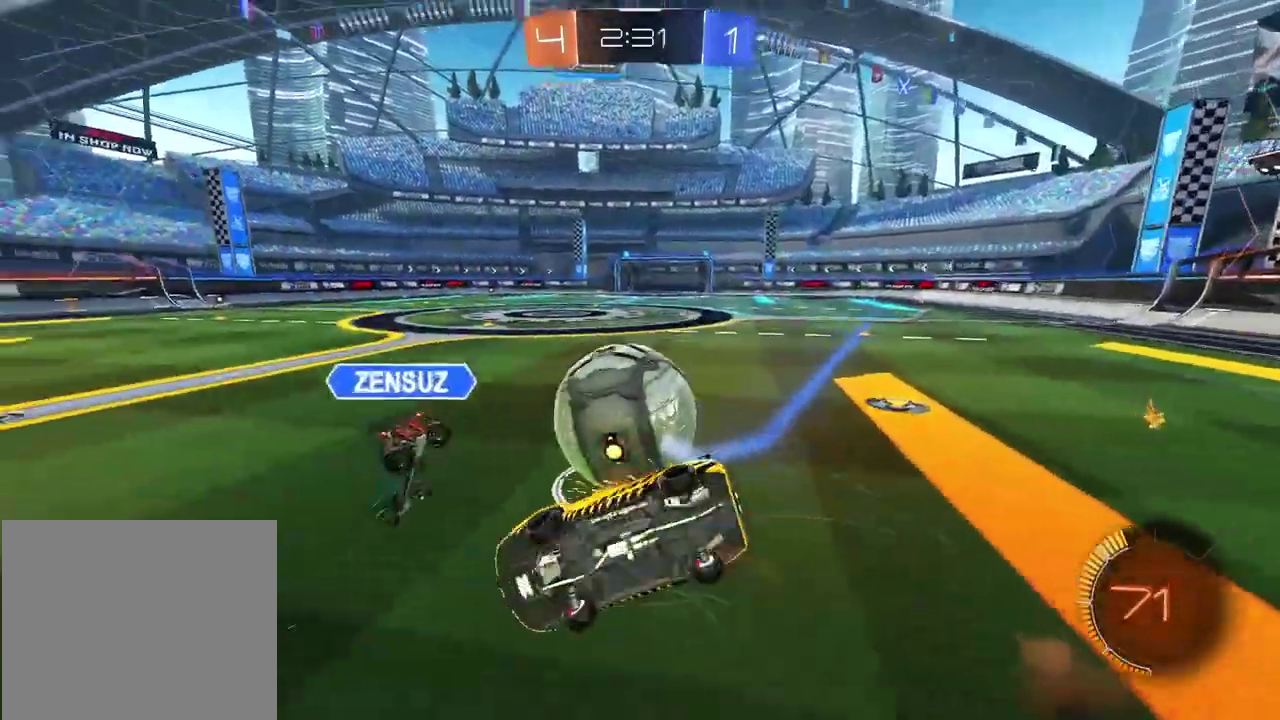
{"buttons": ["CIRCLE", "L2", "R2"], "left_stick": "center", "right_stick": "center", "events": [[200, "R2", "down"], [267, "CIRCLE", "down"], [317, "TRIANGLE", "down"], [433, "TRIANGLE", "up"], [433, "left_stick", "right"], [500, "left_stick", "center"]]}
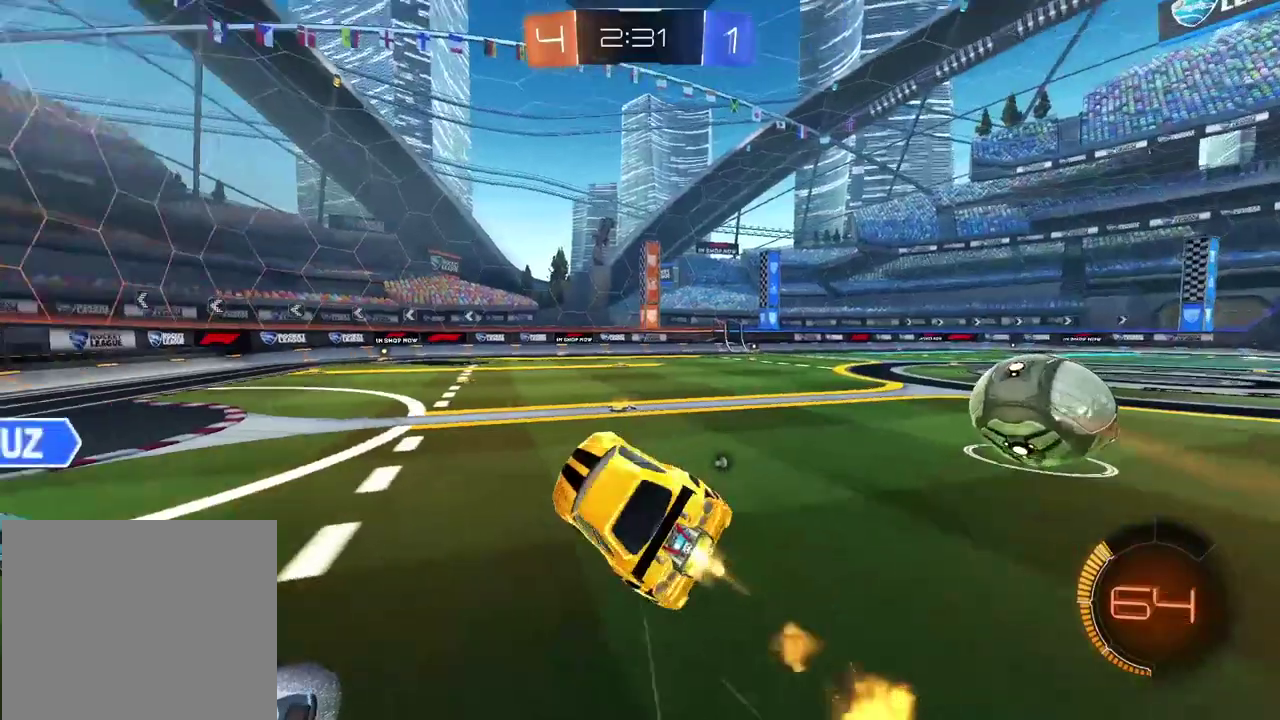
{"buttons": ["CIRCLE", "R2"], "left_stick": "right", "right_stick": "center", "events": [[33, "L2", "up"], [317, "left_stick", "right"], [333, "TRIANGLE", "down"], [417, "left_stick", "center"], [467, "TRIANGLE", "up"], [483, "left_stick", "right"]]}
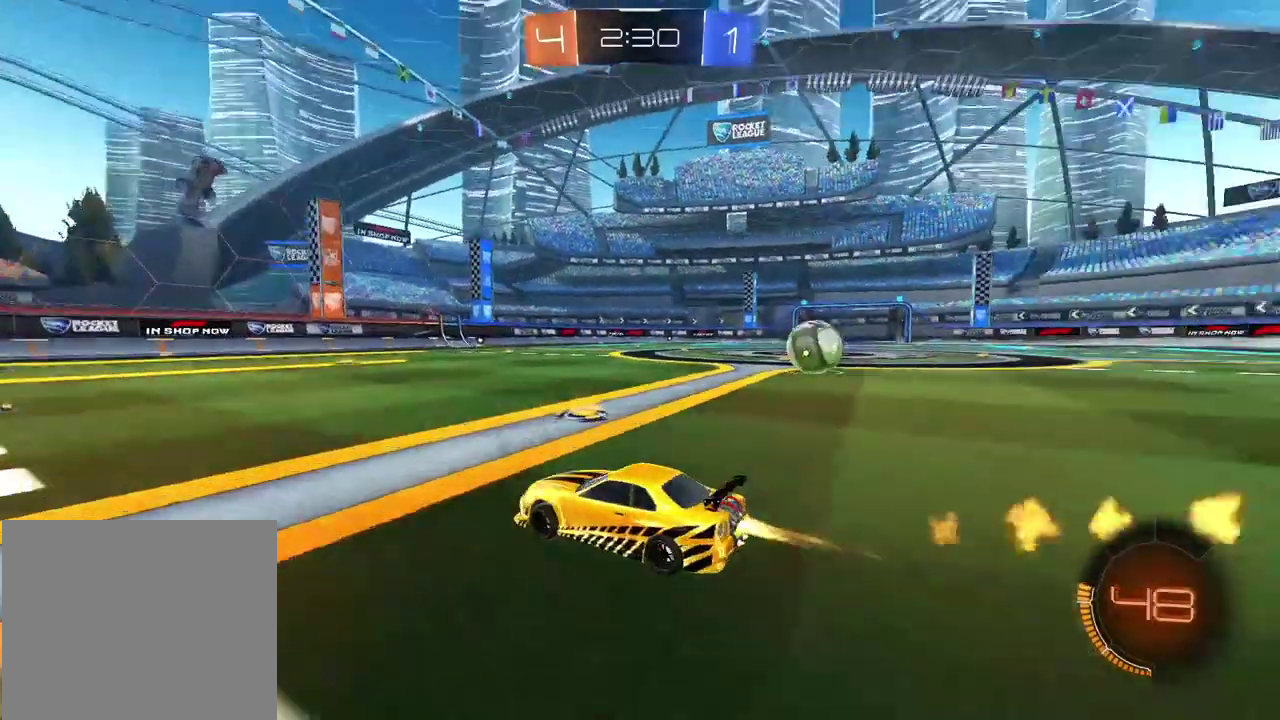
{"buttons": ["CIRCLE", "R2"], "left_stick": "right", "right_stick": "center", "events": []}
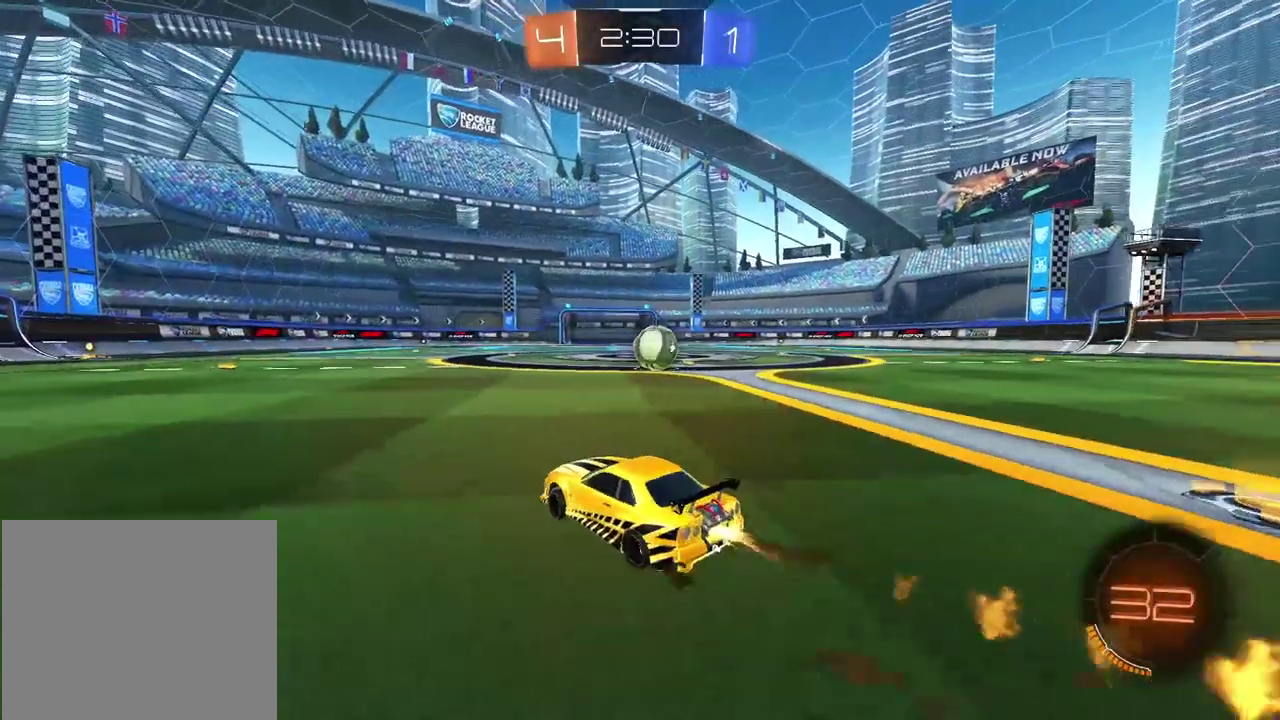
{"buttons": ["CIRCLE", "R2"], "left_stick": "right", "right_stick": "center", "events": [[83, "left_stick", "center"], [300, "left_stick", "right"], [350, "CIRCLE", "up"], [350, "left_stick", "center"], [400, "left_stick", "right"], [417, "CIRCLE", "down"]]}
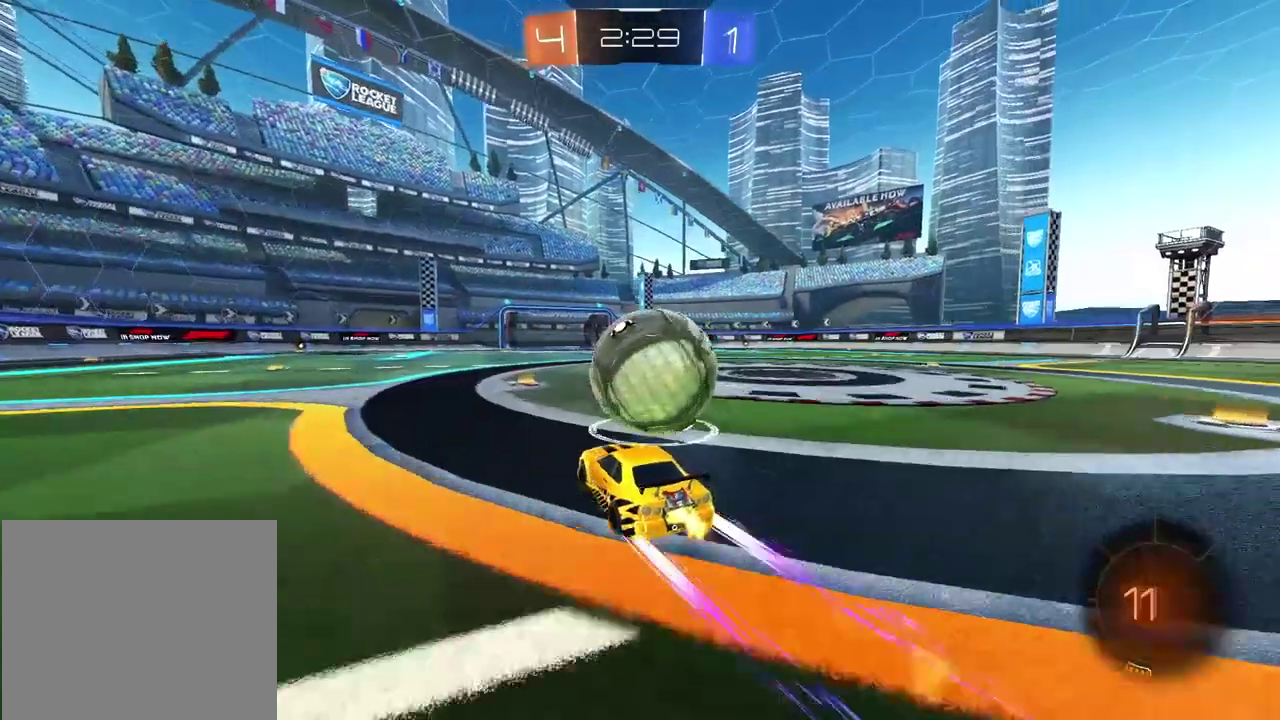
{"buttons": ["R2"], "left_stick": "center", "right_stick": "center", "events": [[133, "CIRCLE", "up"], [433, "left_stick", "center"]]}
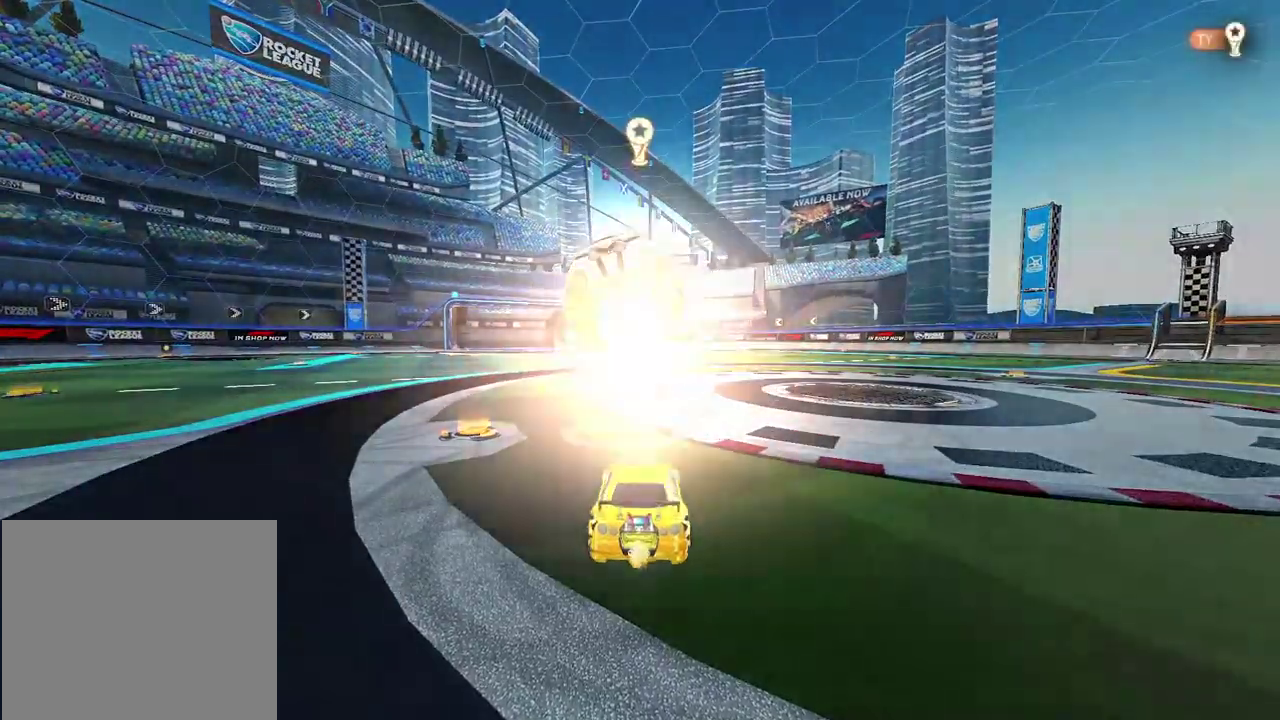
{"buttons": [], "left_stick": "center", "right_stick": "center", "events": [[233, "R2", "up"]]}
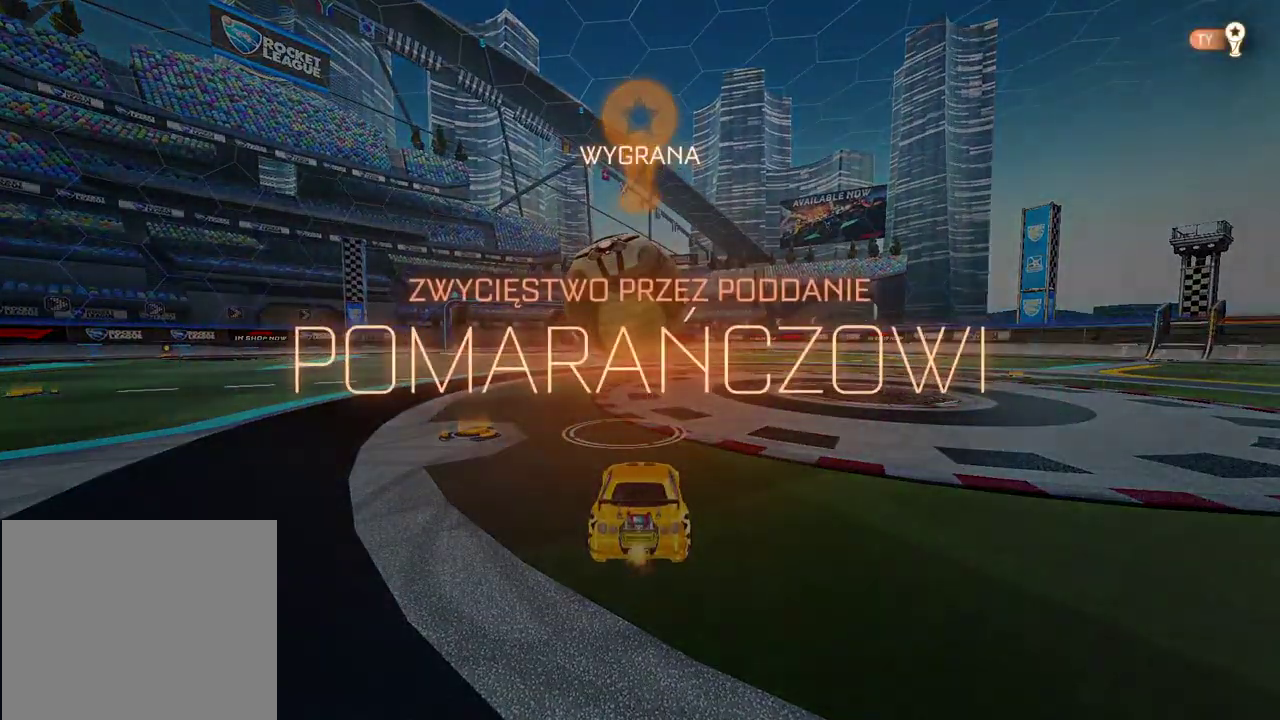
{"buttons": [], "left_stick": "center", "right_stick": "center", "events": []}
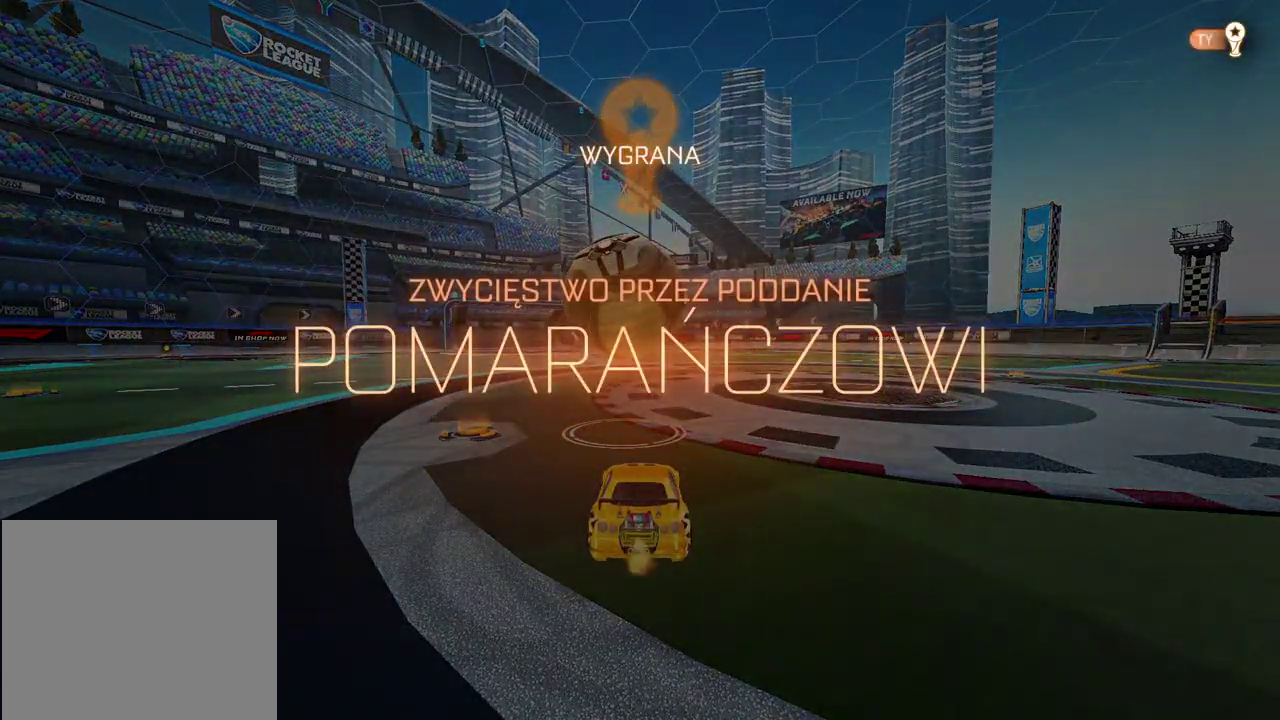
{"buttons": [], "left_stick": "center", "right_stick": "center", "events": []}
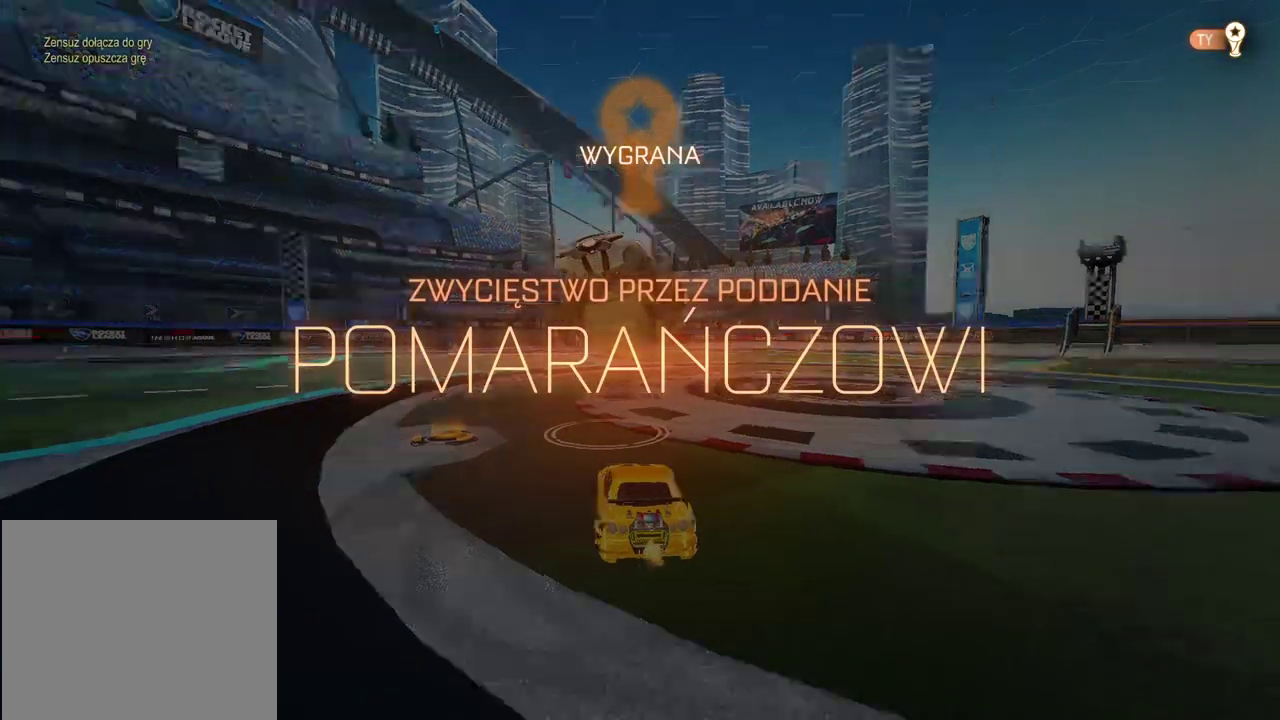
{"buttons": [], "left_stick": "center", "right_stick": "right", "events": [[33, "right_stick", "right"]]}
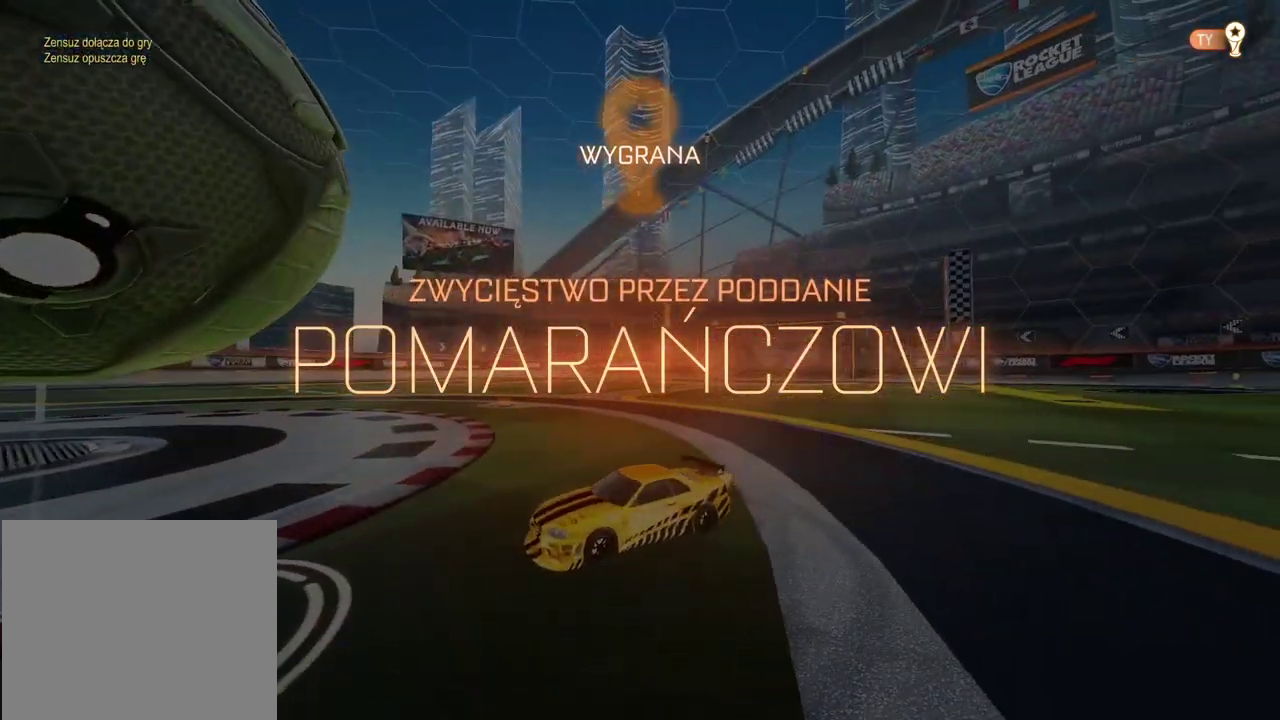
{"buttons": [], "left_stick": "center", "right_stick": "center", "events": [[300, "right_stick", "center"]]}
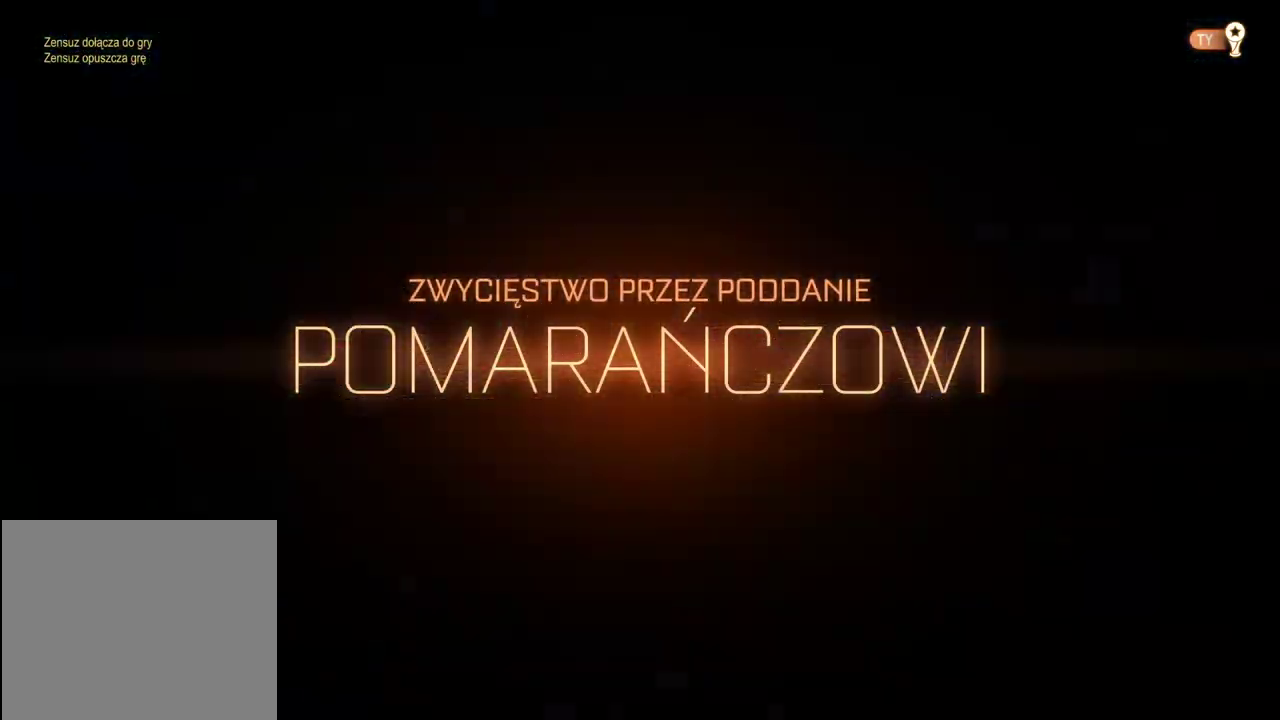
{"buttons": [], "left_stick": "center", "right_stick": "center", "events": []}
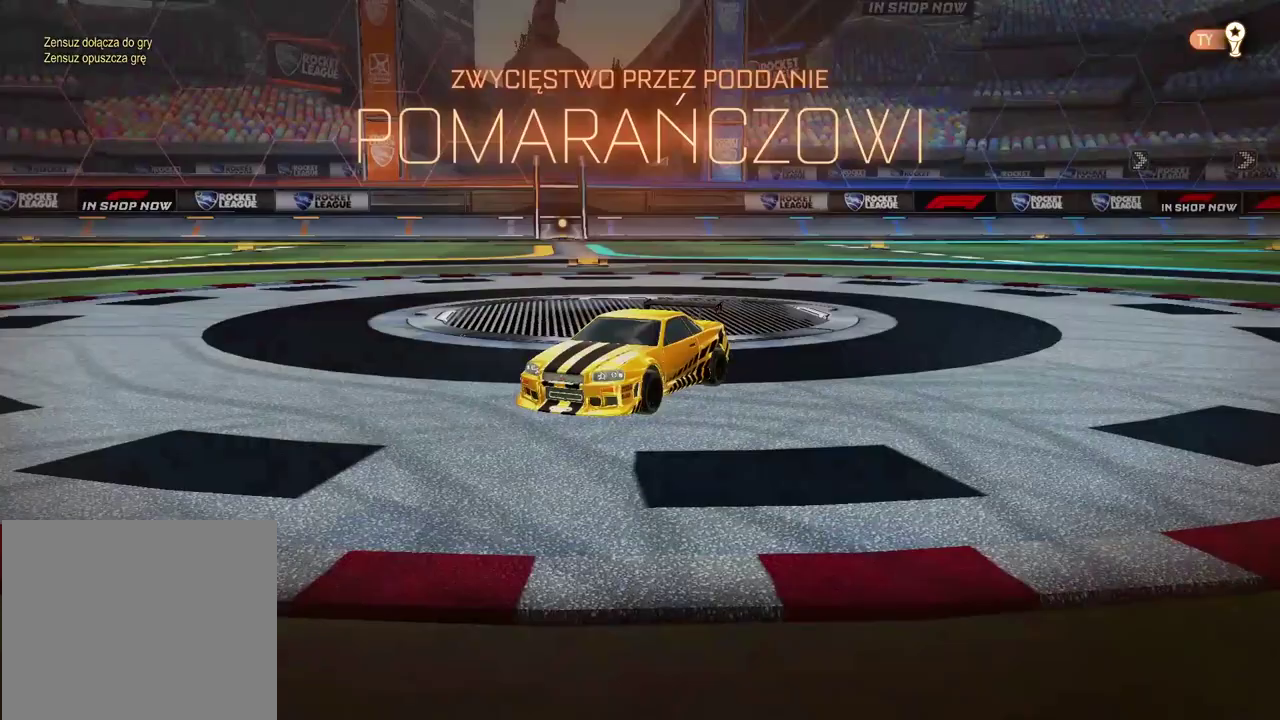
{"buttons": [], "left_stick": "center", "right_stick": "center", "events": []}
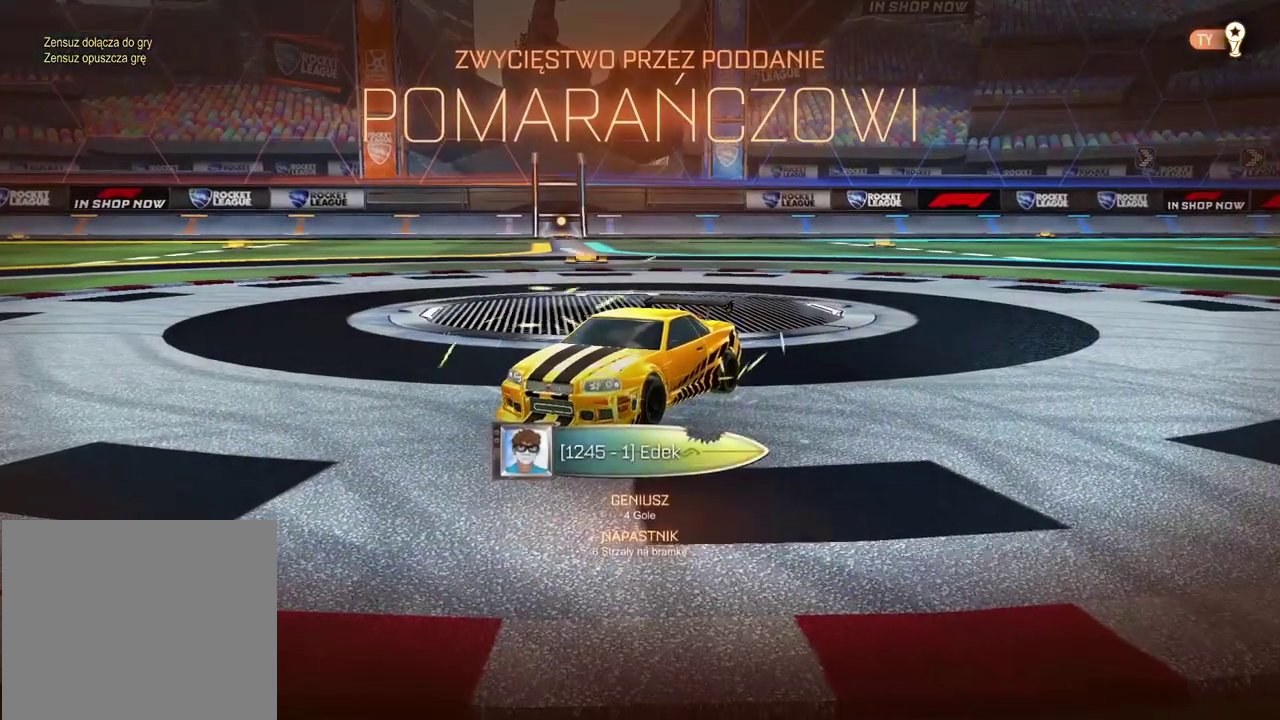
{"buttons": [], "left_stick": "center", "right_stick": "center", "events": []}
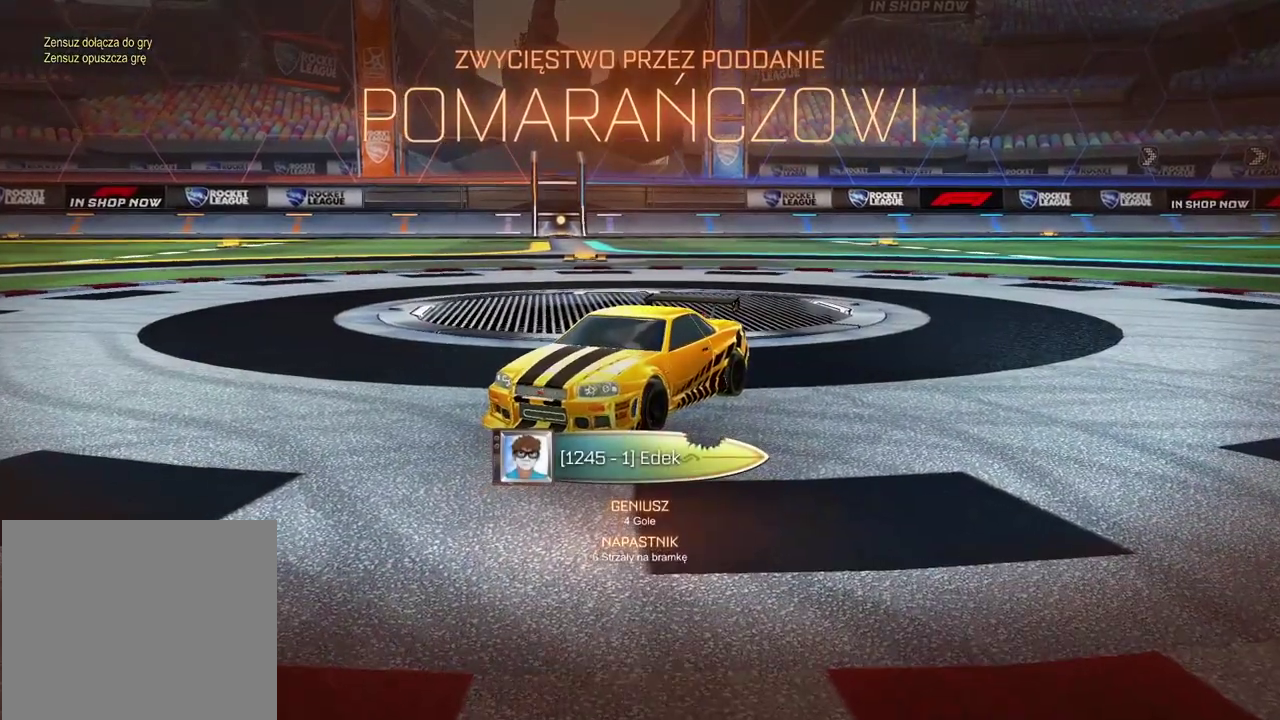
{"buttons": ["R2"], "left_stick": "center", "right_stick": "center", "events": [[17, "left_stick", "up"], [100, "CROSS", "down"], [233, "CROSS", "up"], [250, "R2", "down"], [250, "SELECT", "down"], [250, "left_stick", "center"], [367, "SELECT", "up"]]}
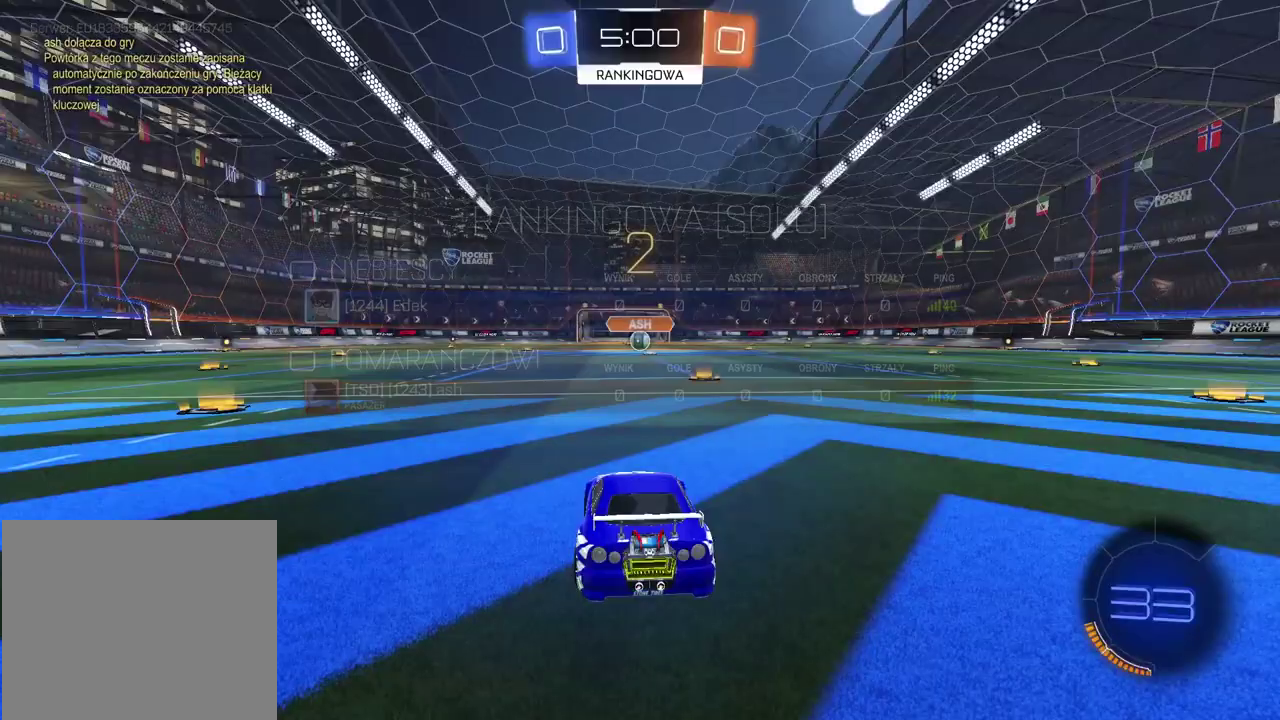
{"buttons": ["R2"], "left_stick": "up-right", "right_stick": "center", "events": [[483, "left_stick", "up-right"]]}
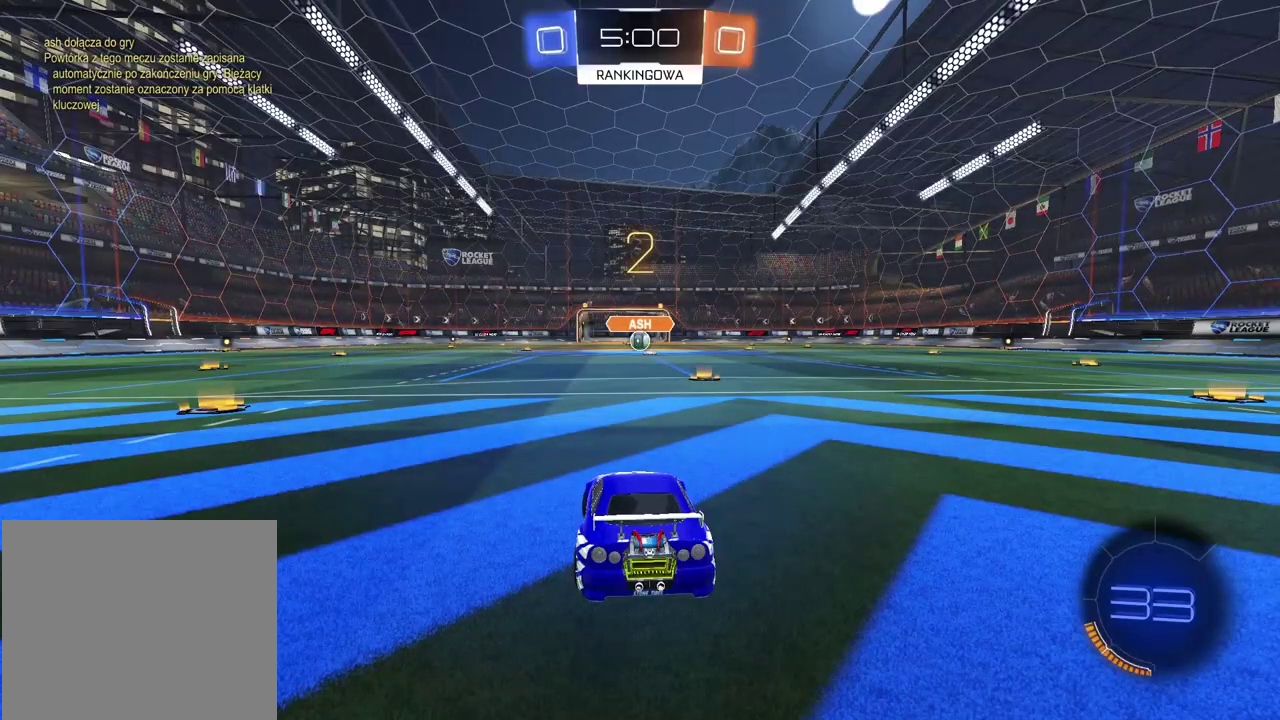
{"buttons": ["R2"], "left_stick": "left", "right_stick": "center", "events": [[183, "left_stick", "left"], [300, "left_stick", "right"], [450, "left_stick", "left"]]}
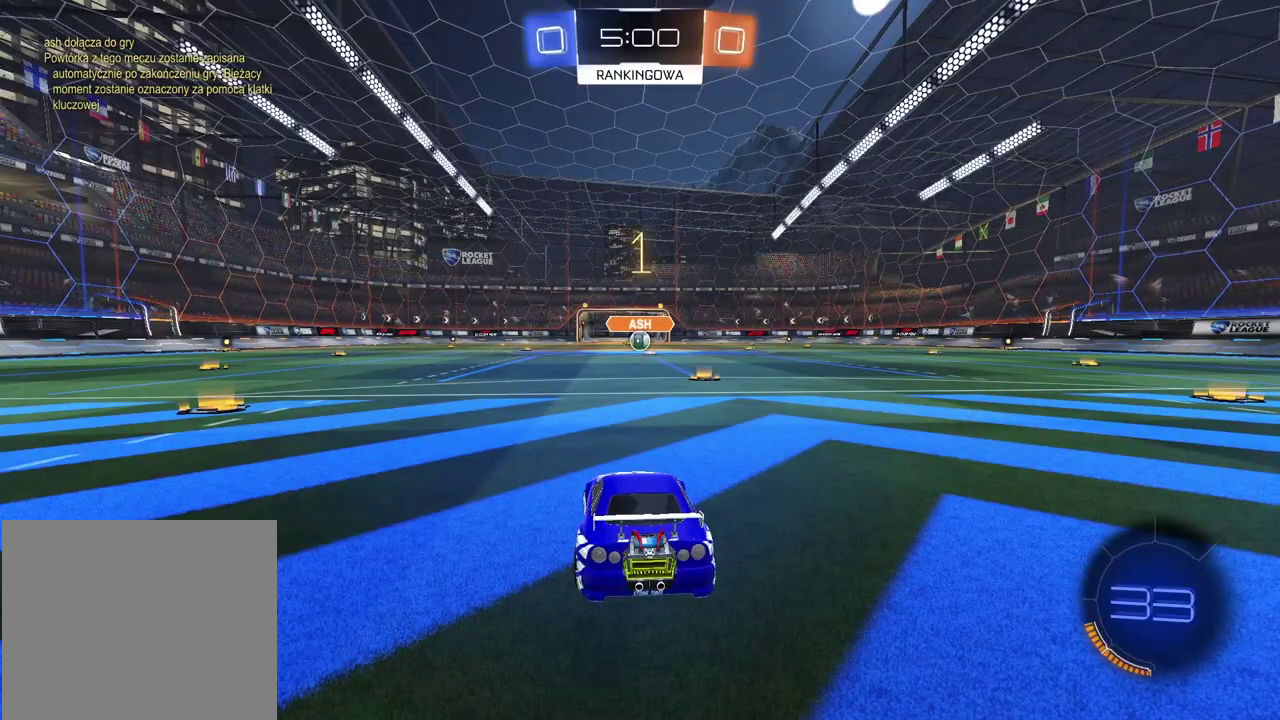
{"buttons": ["CIRCLE", "R2"], "left_stick": "right", "right_stick": "center", "events": [[33, "left_stick", "center"], [83, "left_stick", "right"], [217, "left_stick", "center"], [433, "CIRCLE", "down"], [483, "left_stick", "right"]]}